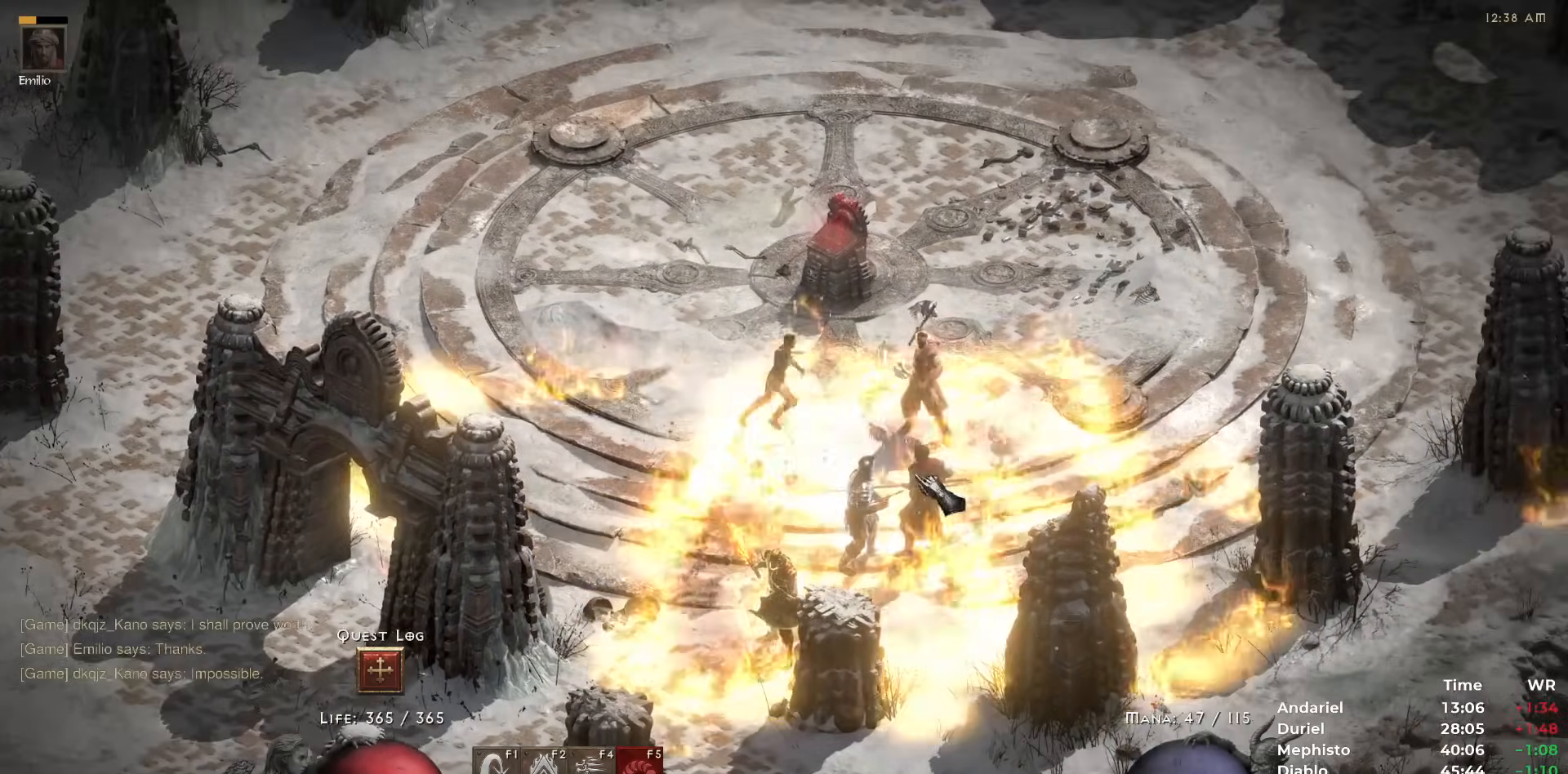
Gameplay with keyboard and mouse; each line is a JSON object with the keys and mouse buttons held at the frame after it. "events" lists presses ("down") and releases ("up") of "1", "2", "3", "4", "5", "b", "c", "ctrl", "escape", "h", "i", "n", "q", "r", "return", "shift", "space", "t", "tab", "v", "w", "y", "mouse_left" and "mouse_right" between this image and that frame as [ms after this image, input, new state], when the widget could be followed in between. "mouse_left", "mouse_right" = the "left", "right" buttons of the "mouse" list. No other keys are recorded. Mouse movement is not recorded.
{"keys": [], "mouse": [], "events": [[83, "mouse_right", "up"], [183, "mouse_left", "down"], [267, "mouse_left", "up"], [317, "mouse_left", "down"], [450, "mouse_left", "up"]]}
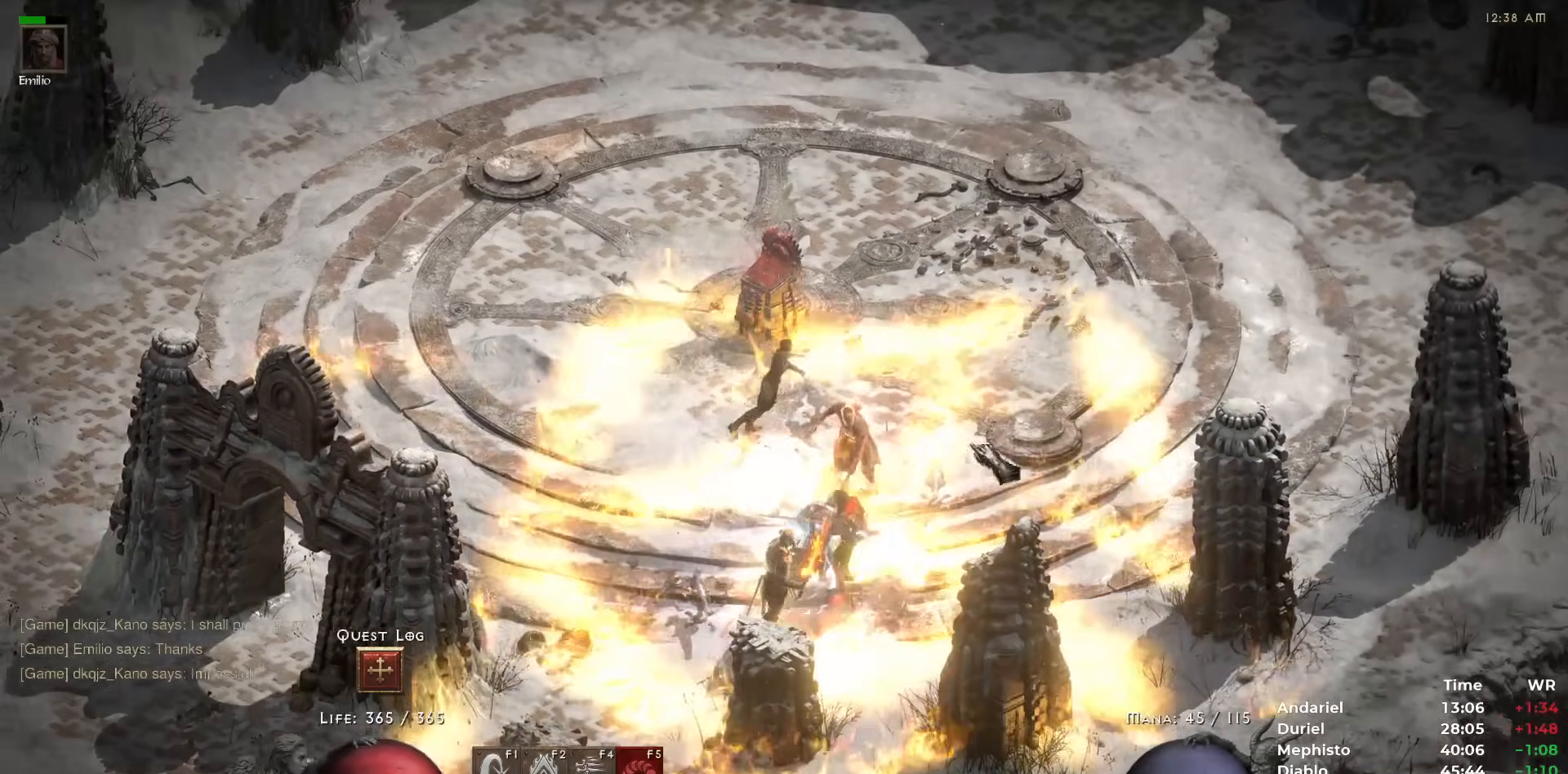
{"keys": [], "mouse": ["left"], "events": [[50, "mouse_right", "down"], [150, "mouse_right", "up"], [183, "mouse_right", "down"], [333, "mouse_right", "up"], [467, "mouse_left", "down"]]}
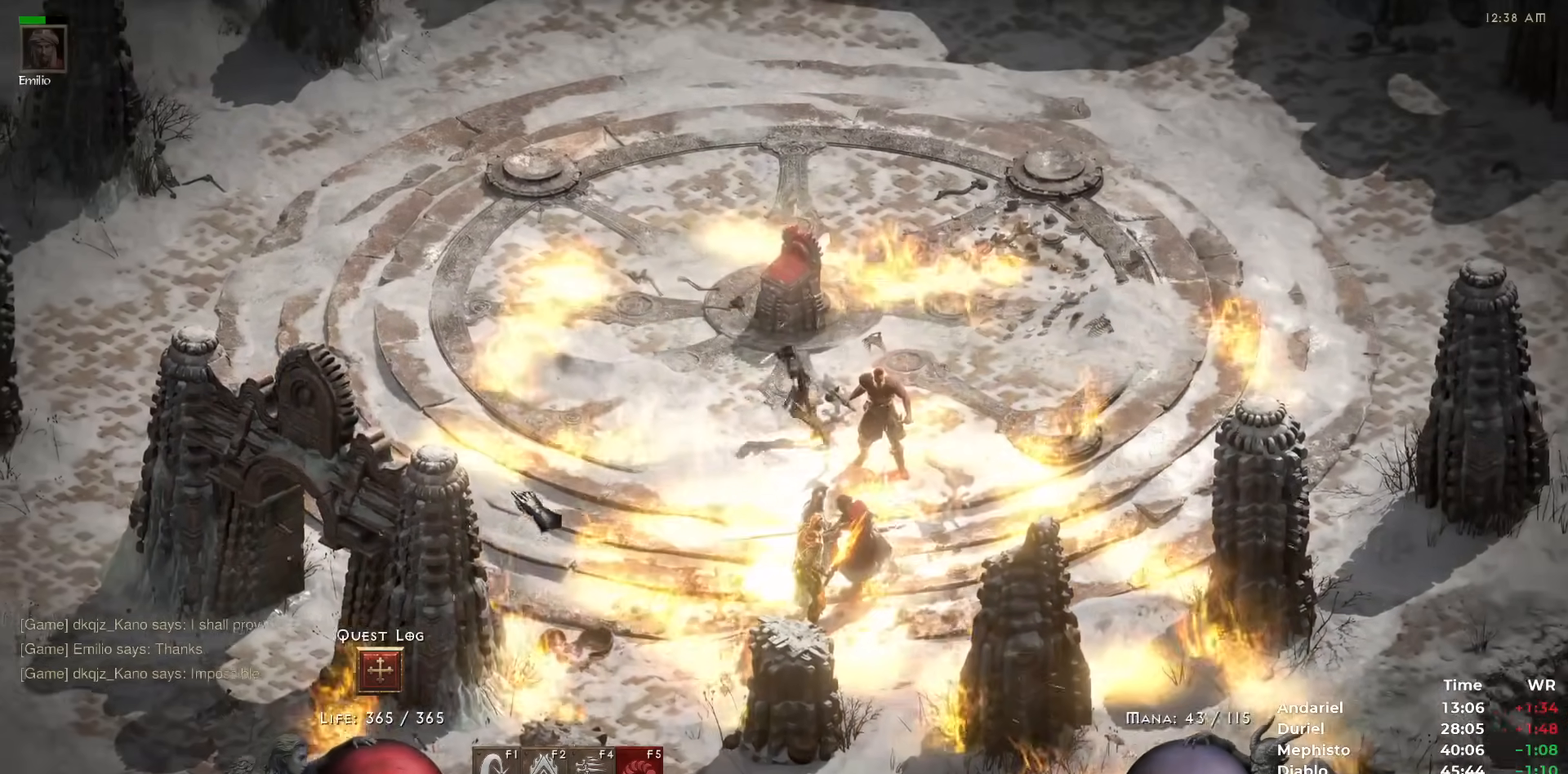
{"keys": [], "mouse": ["right"], "events": [[67, "mouse_left", "up"], [117, "mouse_right", "down"], [217, "mouse_right", "up"], [250, "mouse_right", "down"], [350, "mouse_right", "up"], [400, "mouse_right", "down"]]}
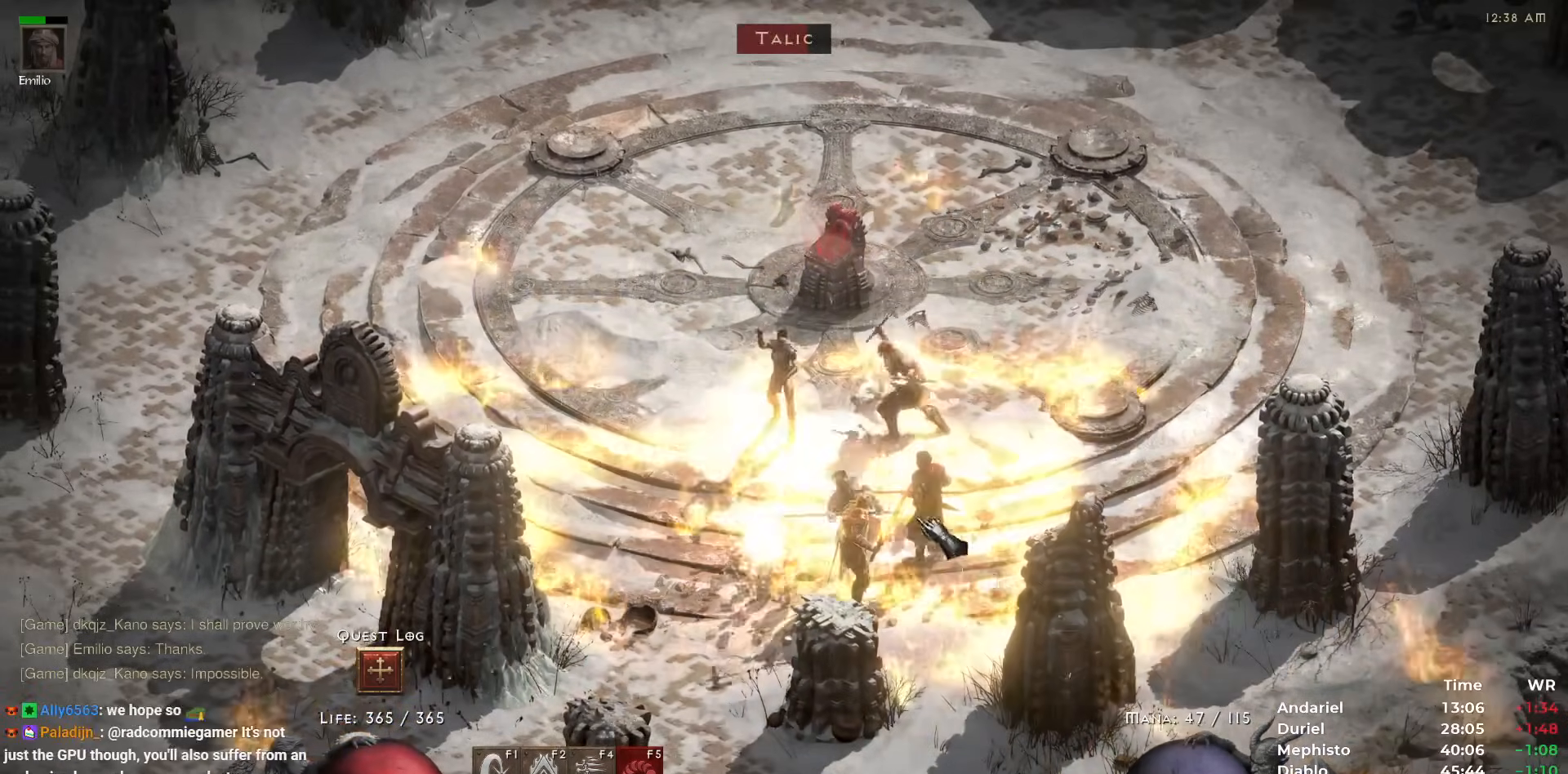
{"keys": [], "mouse": ["right"], "events": [[33, "mouse_right", "up"], [83, "mouse_right", "down"], [167, "mouse_right", "up"], [217, "mouse_right", "down"], [317, "mouse_right", "up"], [367, "mouse_right", "down"]]}
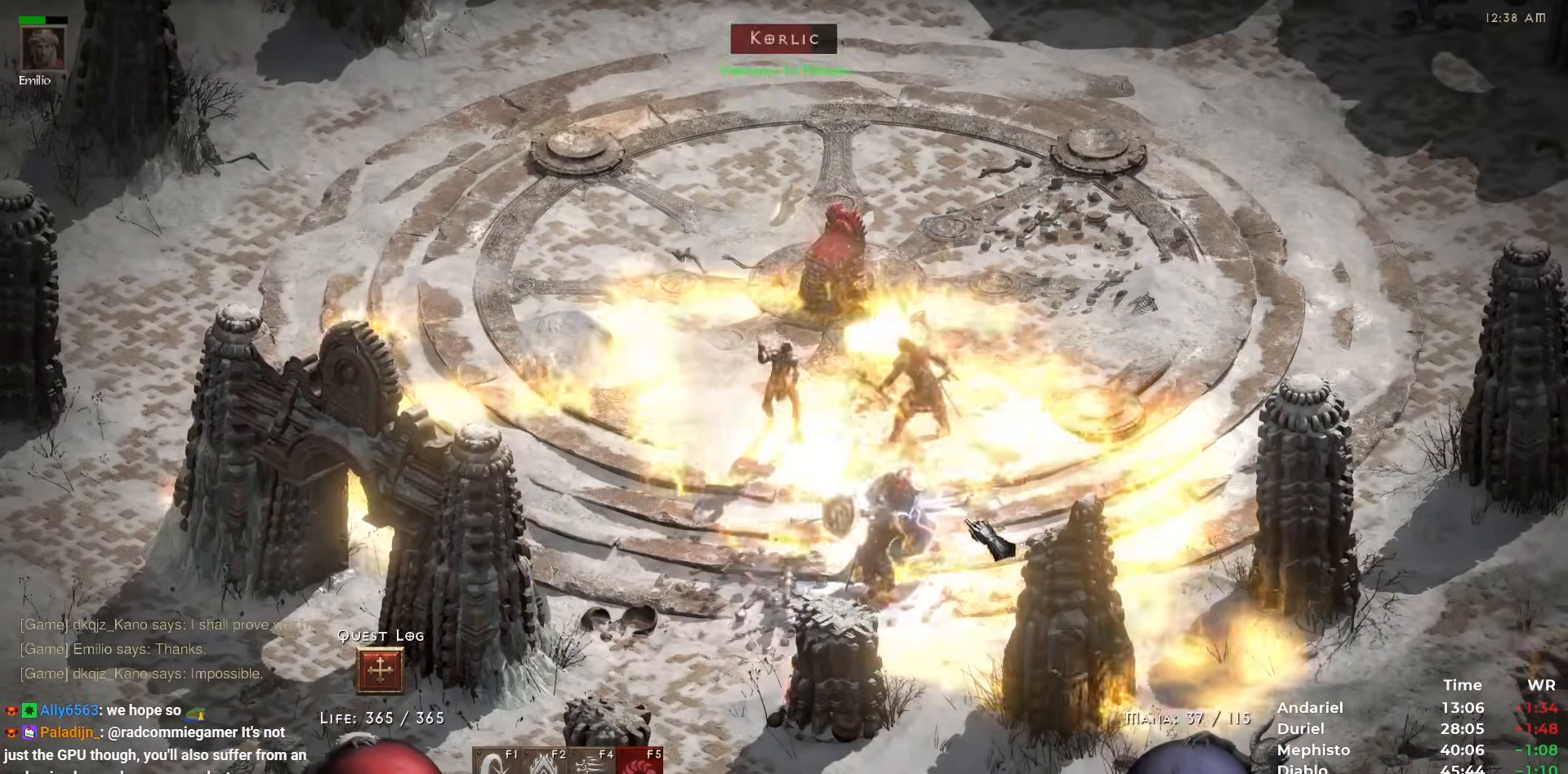
{"keys": [], "mouse": [], "events": [[17, "mouse_right", "up"], [50, "mouse_right", "down"], [150, "mouse_right", "up"], [183, "mouse_right", "down"], [283, "mouse_right", "up"], [383, "mouse_right", "down"], [467, "mouse_right", "up"]]}
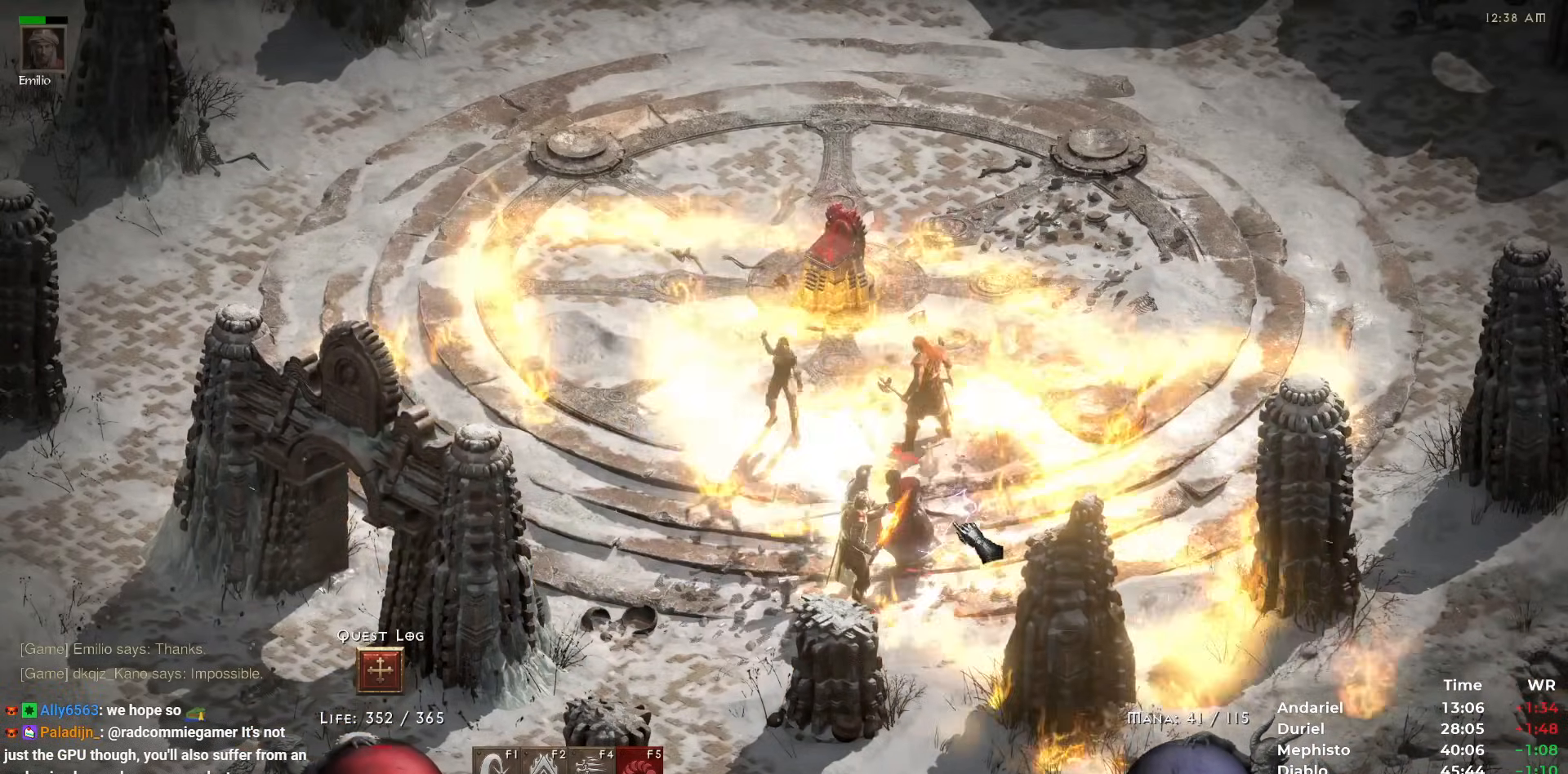
{"keys": [], "mouse": ["right"], "events": [[17, "mouse_right", "down"], [117, "mouse_right", "up"], [217, "mouse_right", "down"], [300, "mouse_right", "up"], [350, "mouse_right", "down"], [433, "mouse_right", "up"], [483, "mouse_right", "down"]]}
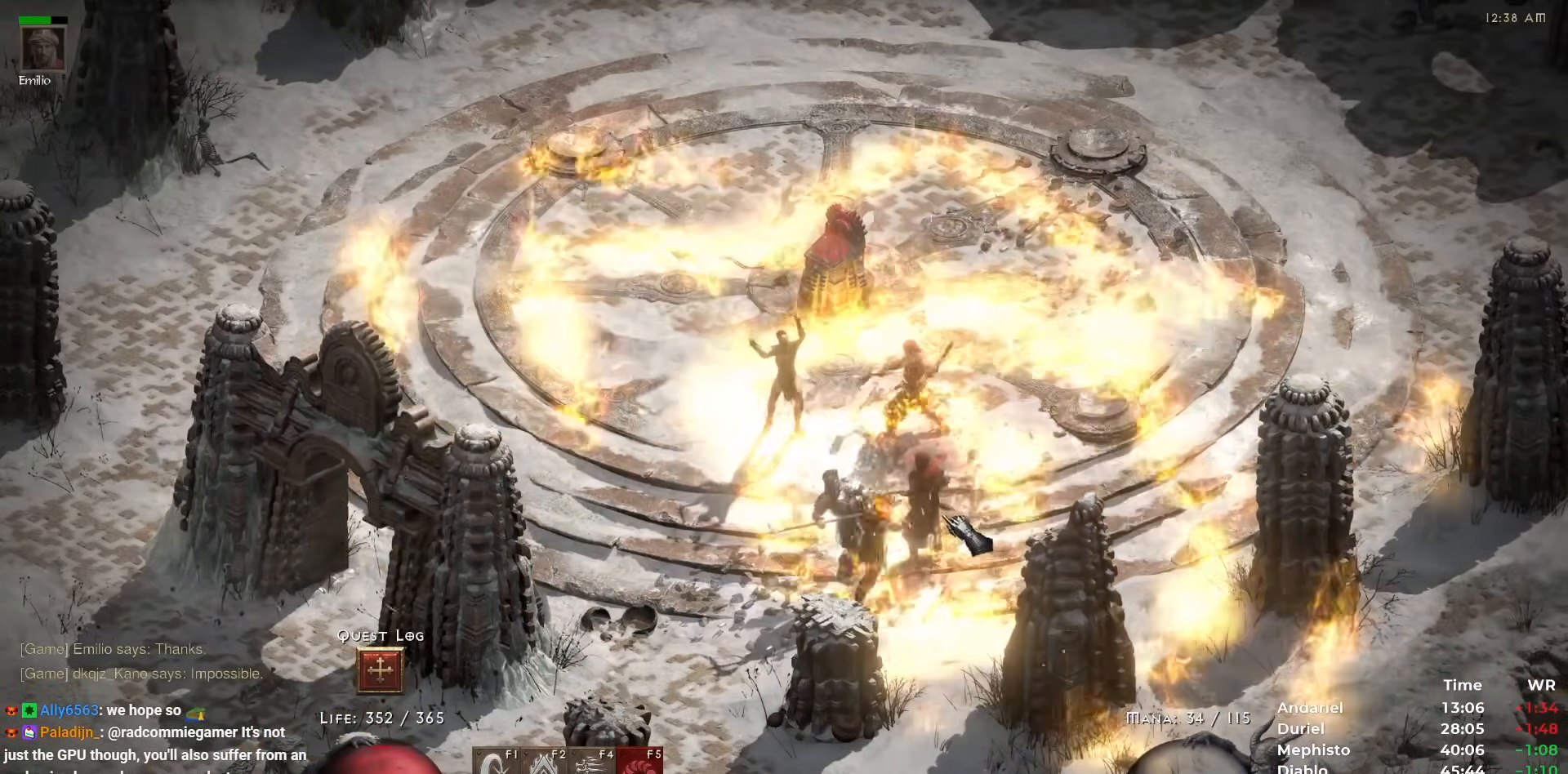
{"keys": [], "mouse": [], "events": [[133, "mouse_right", "up"], [183, "mouse_right", "down"], [267, "mouse_right", "up"], [317, "mouse_right", "down"], [417, "mouse_right", "up"]]}
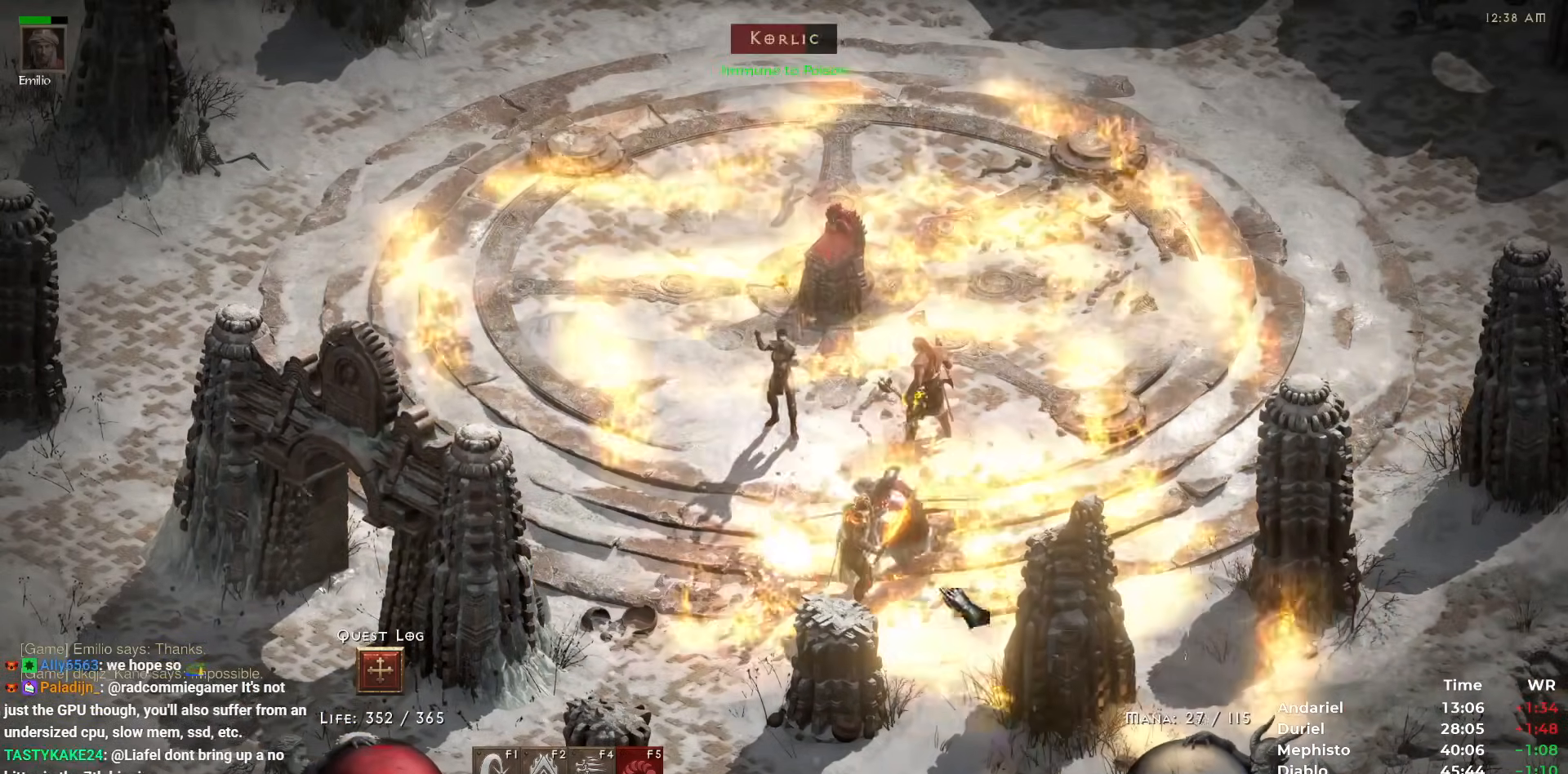
{"keys": [], "mouse": ["right"], "events": [[100, "mouse_left", "down"], [233, "mouse_left", "up"], [333, "mouse_right", "down"]]}
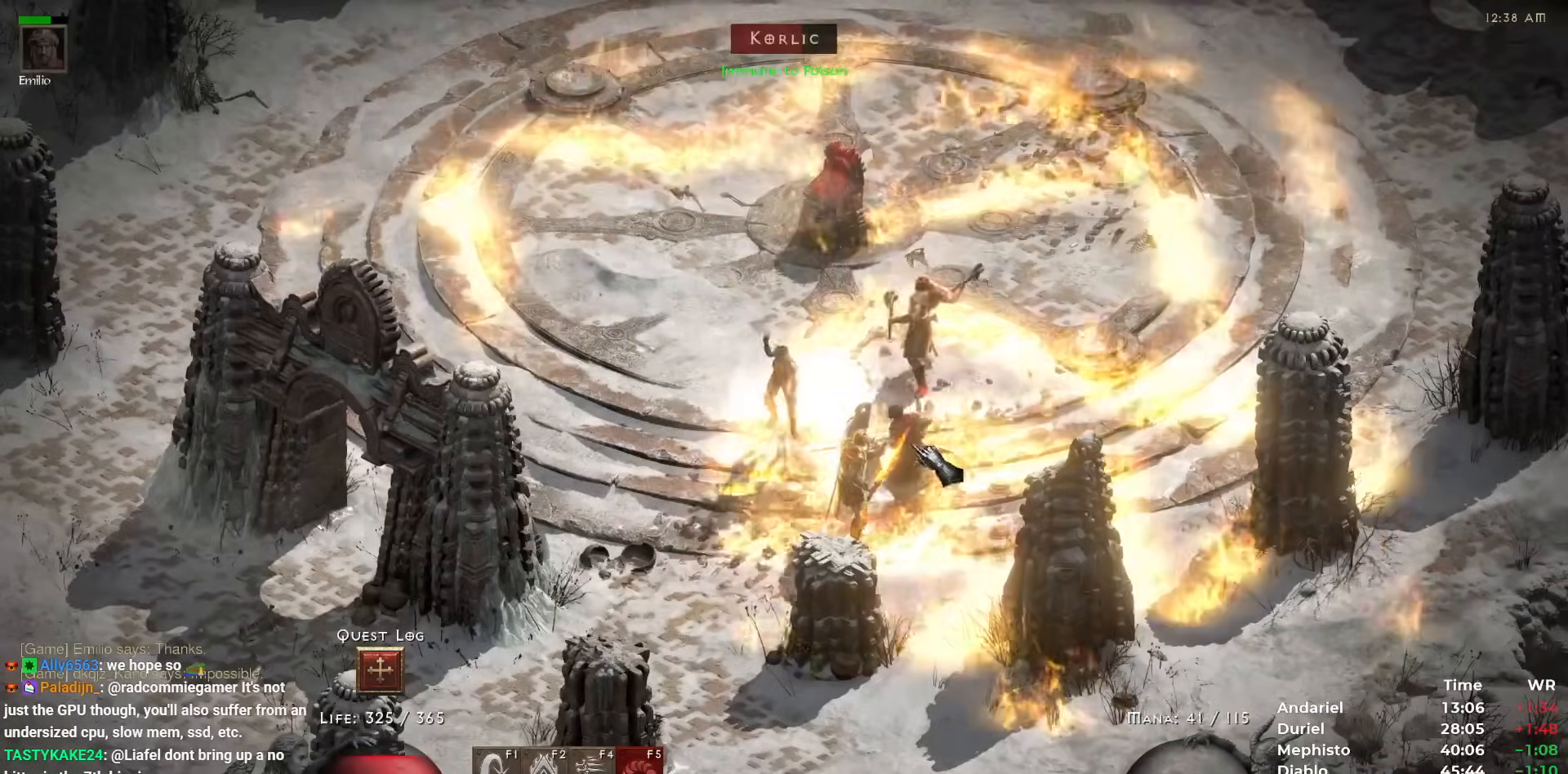
{"keys": [], "mouse": ["right"], "events": [[67, "mouse_right", "up"], [167, "mouse_left", "down"], [300, "mouse_left", "up"], [350, "shift", "down"], [417, "shift", "up"], [483, "mouse_right", "down"]]}